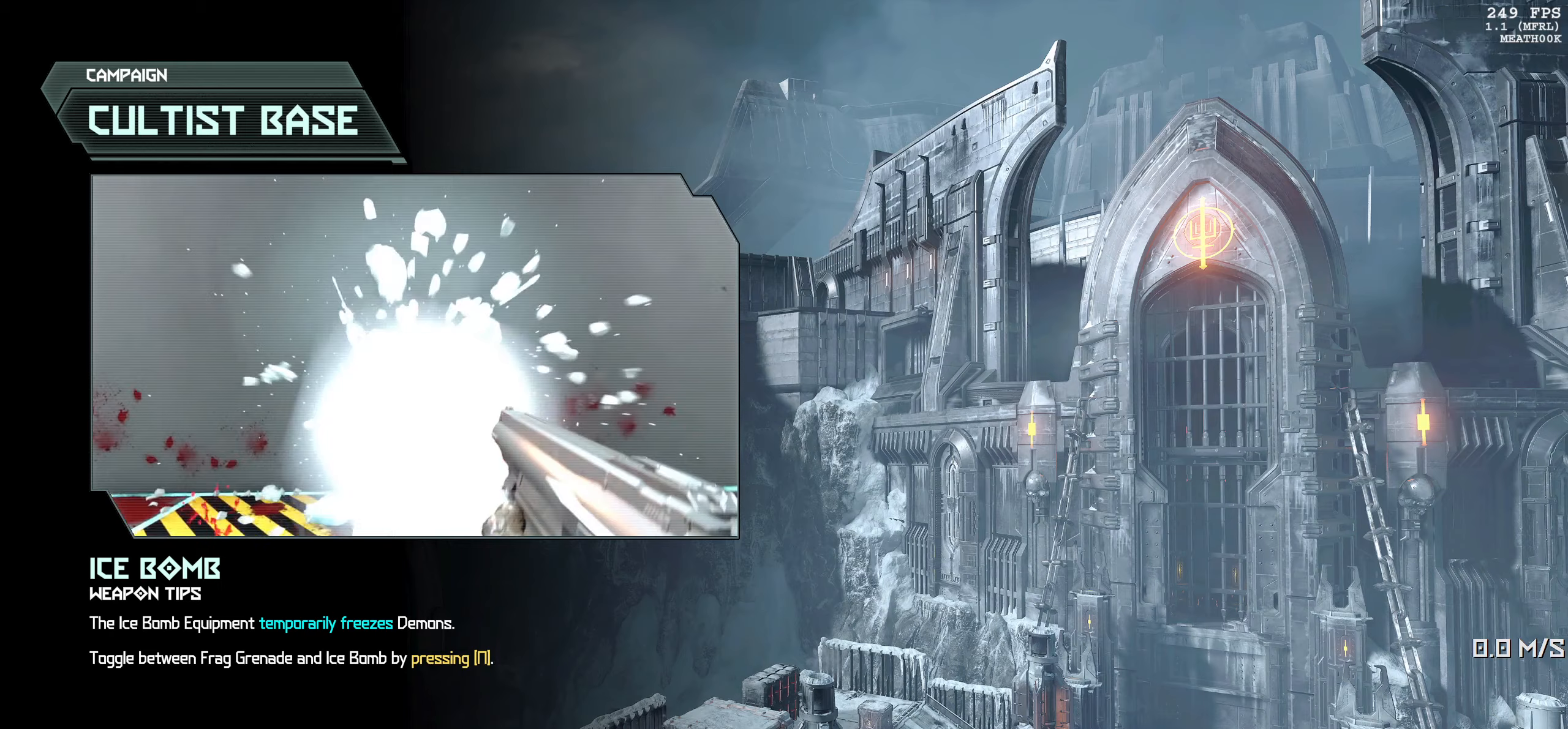
Gameplay with keyboard and mouse; each line is a JSON object with the keys and mouse buttons held at the frame after it. "events" lists presses ("down") and releases ("up") of "1", "2", "3", "4", "5", "6", "a", "alt", "b", "c", "caps_lock", "ctrl", "d", "down", "e", "escape", "f", "g", "h", "left", "m", "n", "q", "r", "return", "right", "s", "shift", "space", "super", "t", "tab", "up", "v", "w", "x", "y", "z", "mouse_left", "mouse_wheel", "mouse_right", "mouse_mb4" and "mouse_mb5" between this image and that frame as [ms after this image, input, new state], when the widget could be followed in between. "mouse_left", "mouse_wheel", "mouse_right", "mouse_mb4", "mouse_mb5" = the "left", "wheel", "right", "mb4", "mb5" buttons of the "mouse" list. No other keys are recorded. "wheel" means that the mouse wheel is clicked or scrolled. Mouse movement is not recorded.
{"keys": ["space"], "mouse": [], "events": []}
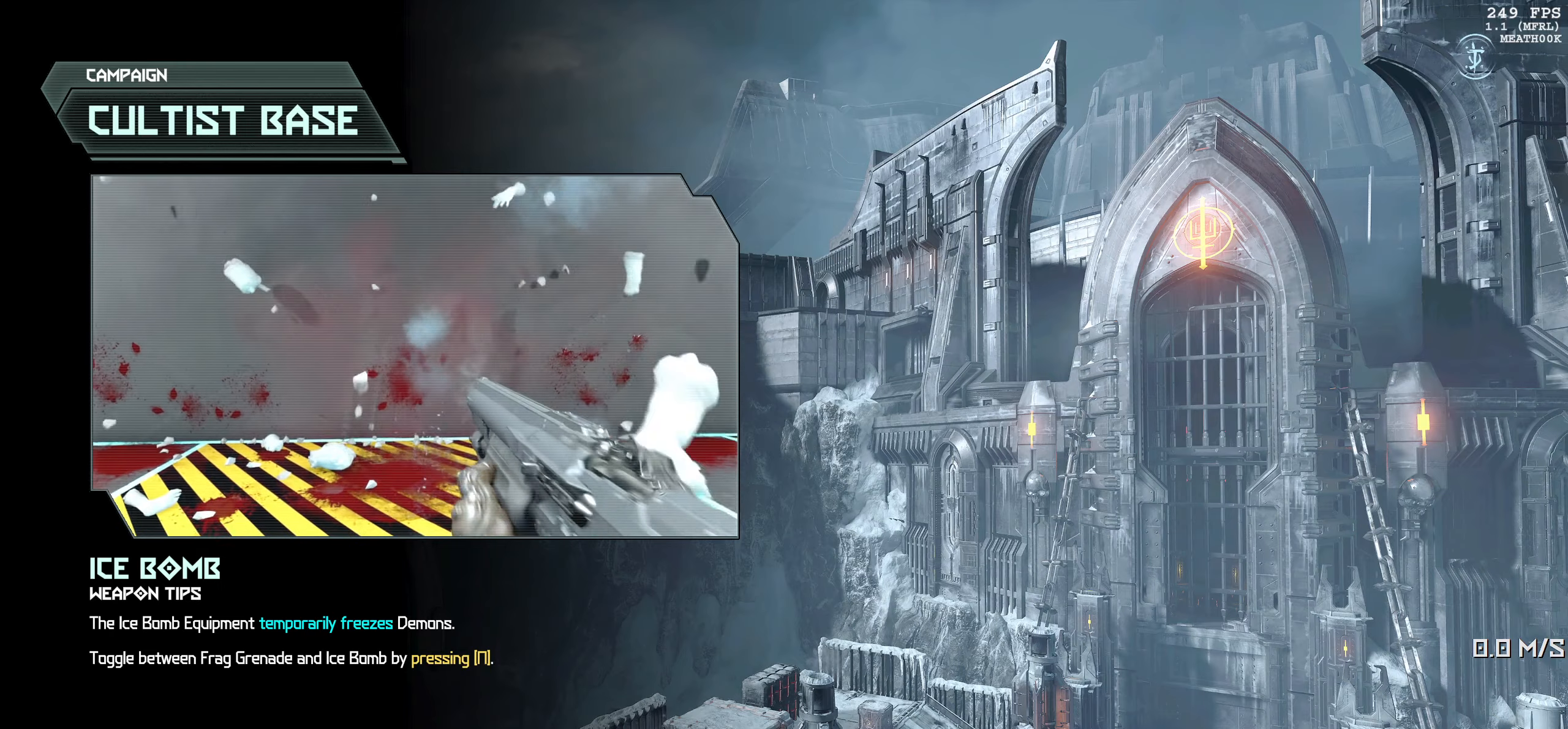
{"keys": ["space"], "mouse": [], "events": []}
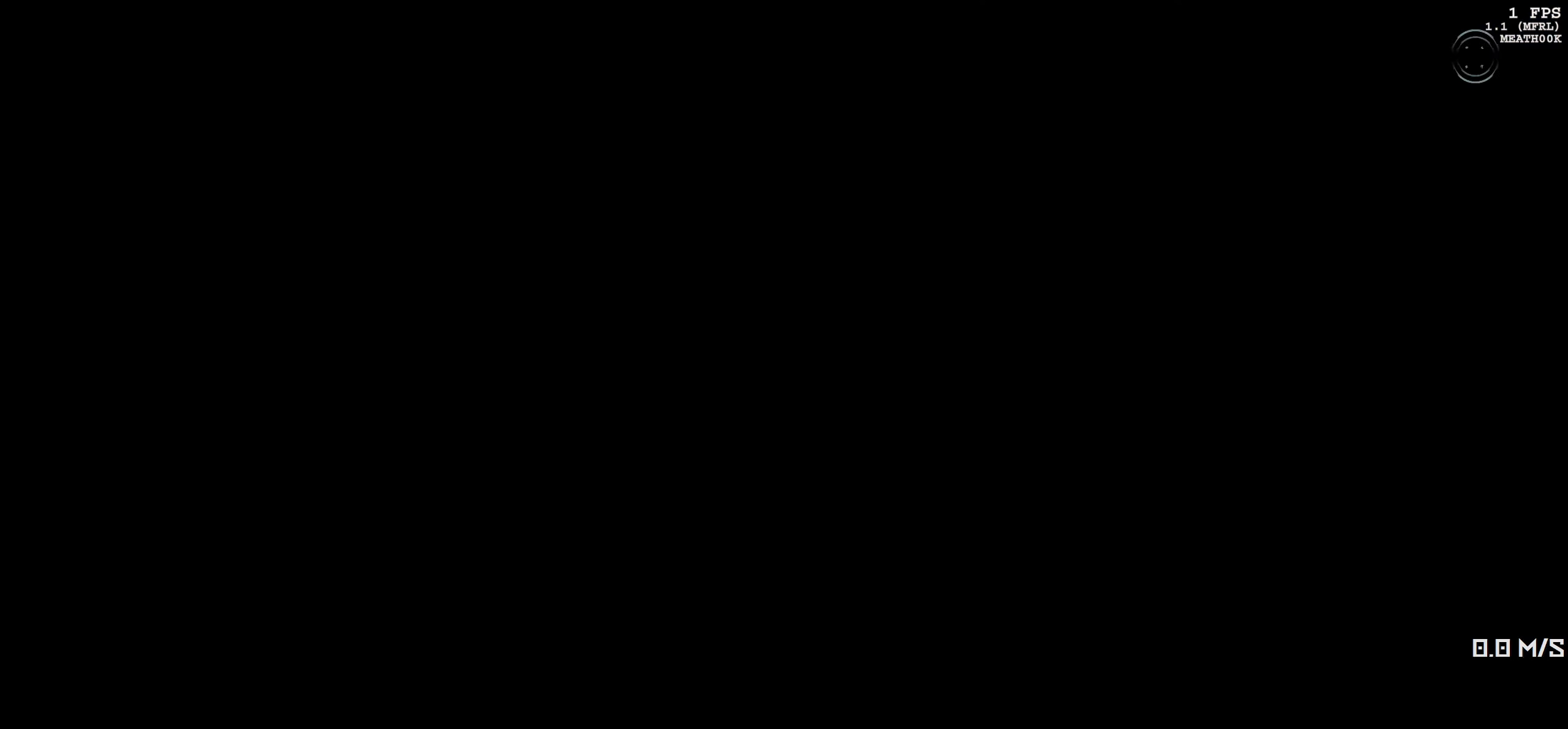
{"keys": [], "mouse": [], "events": [[316, "space", "up"]]}
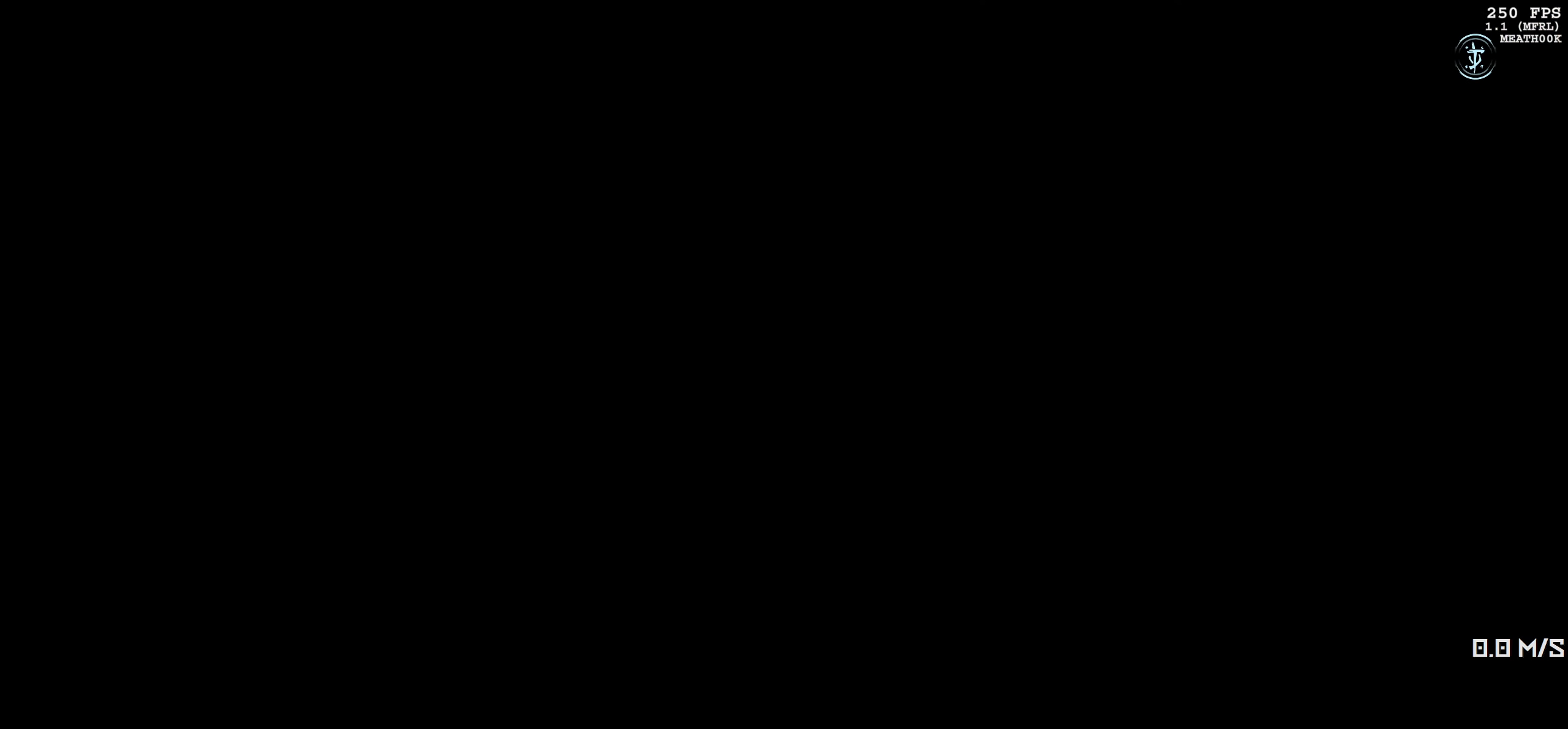
{"keys": [], "mouse": [], "events": []}
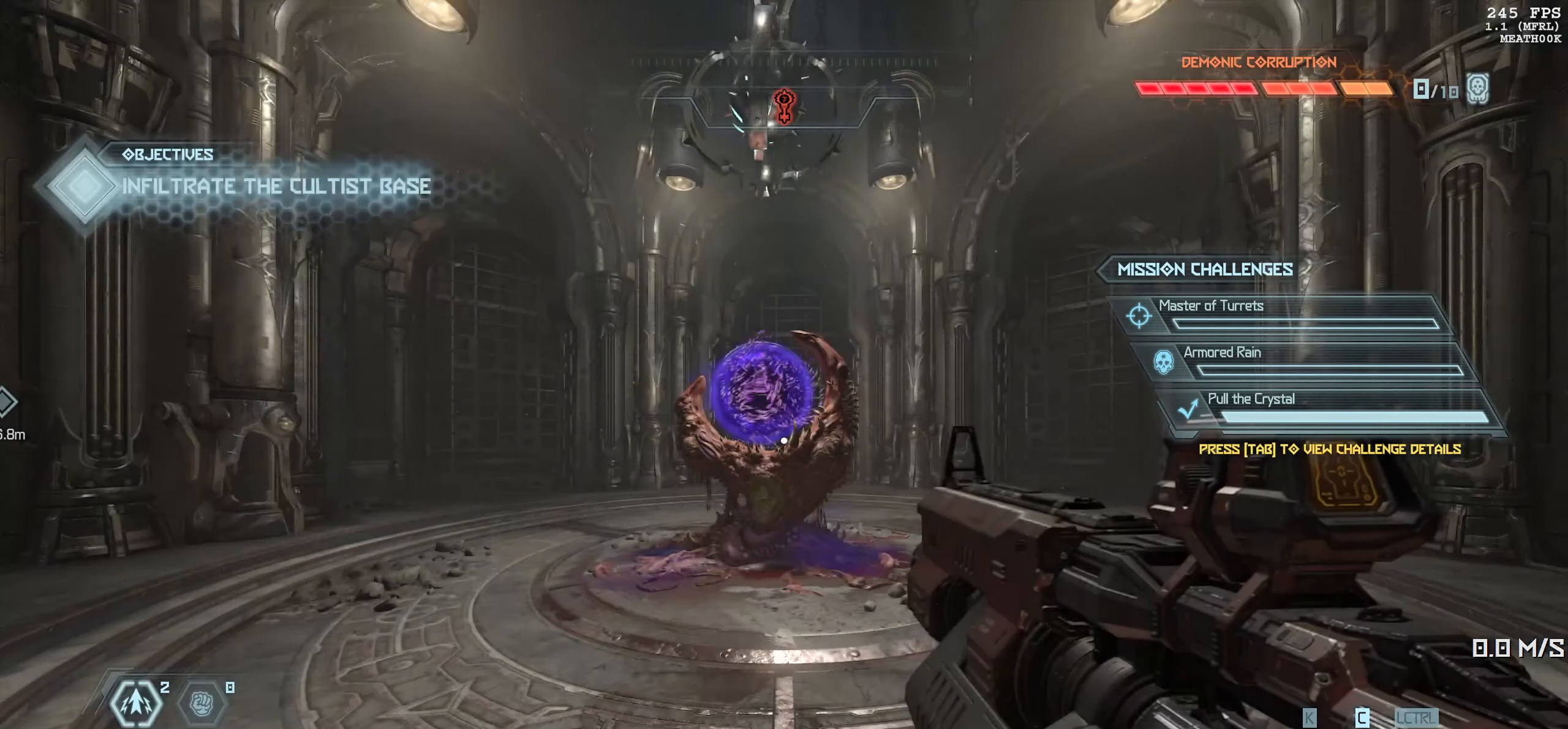
{"keys": [], "mouse": [], "events": []}
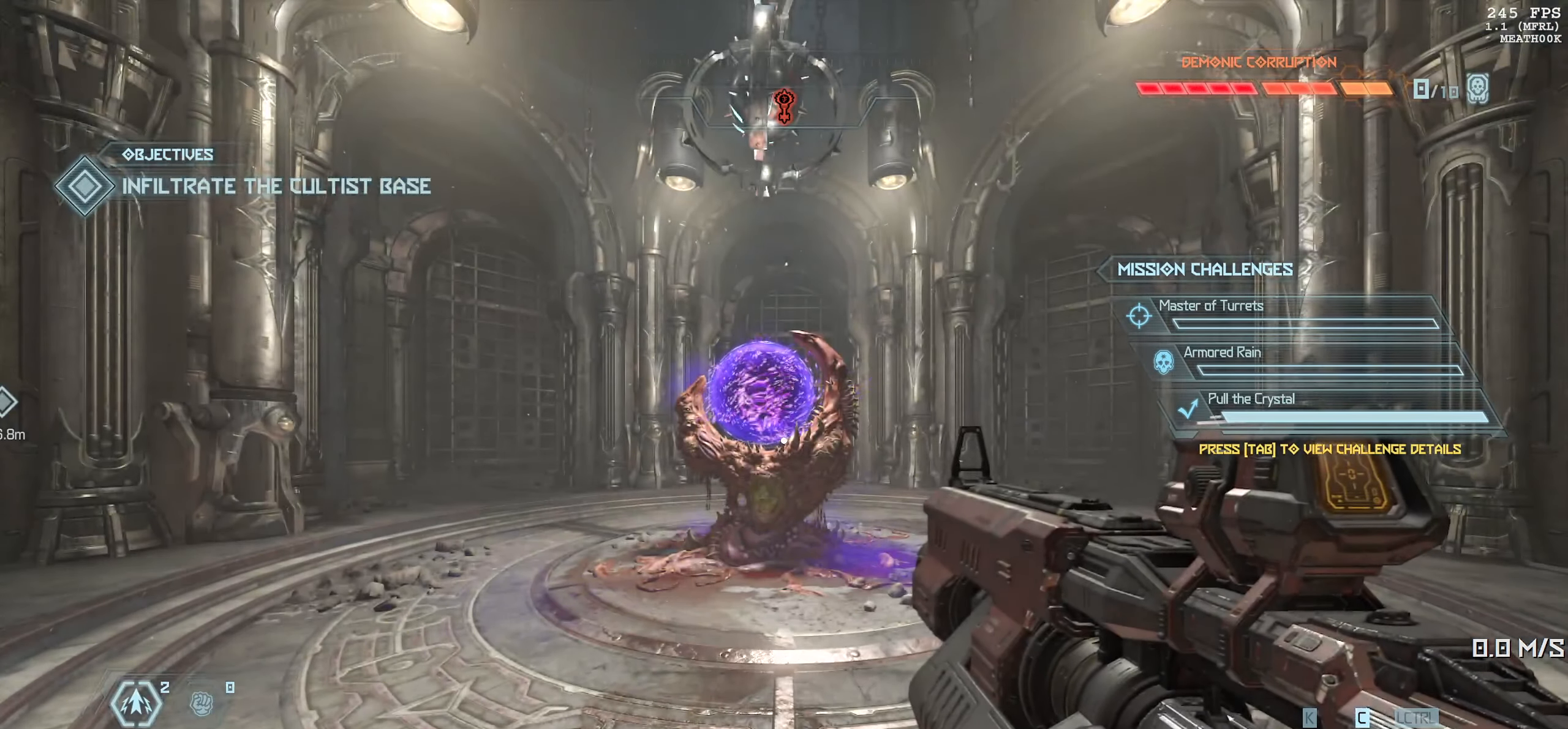
{"keys": ["w"], "mouse": [], "events": [[400, "w", "down"]]}
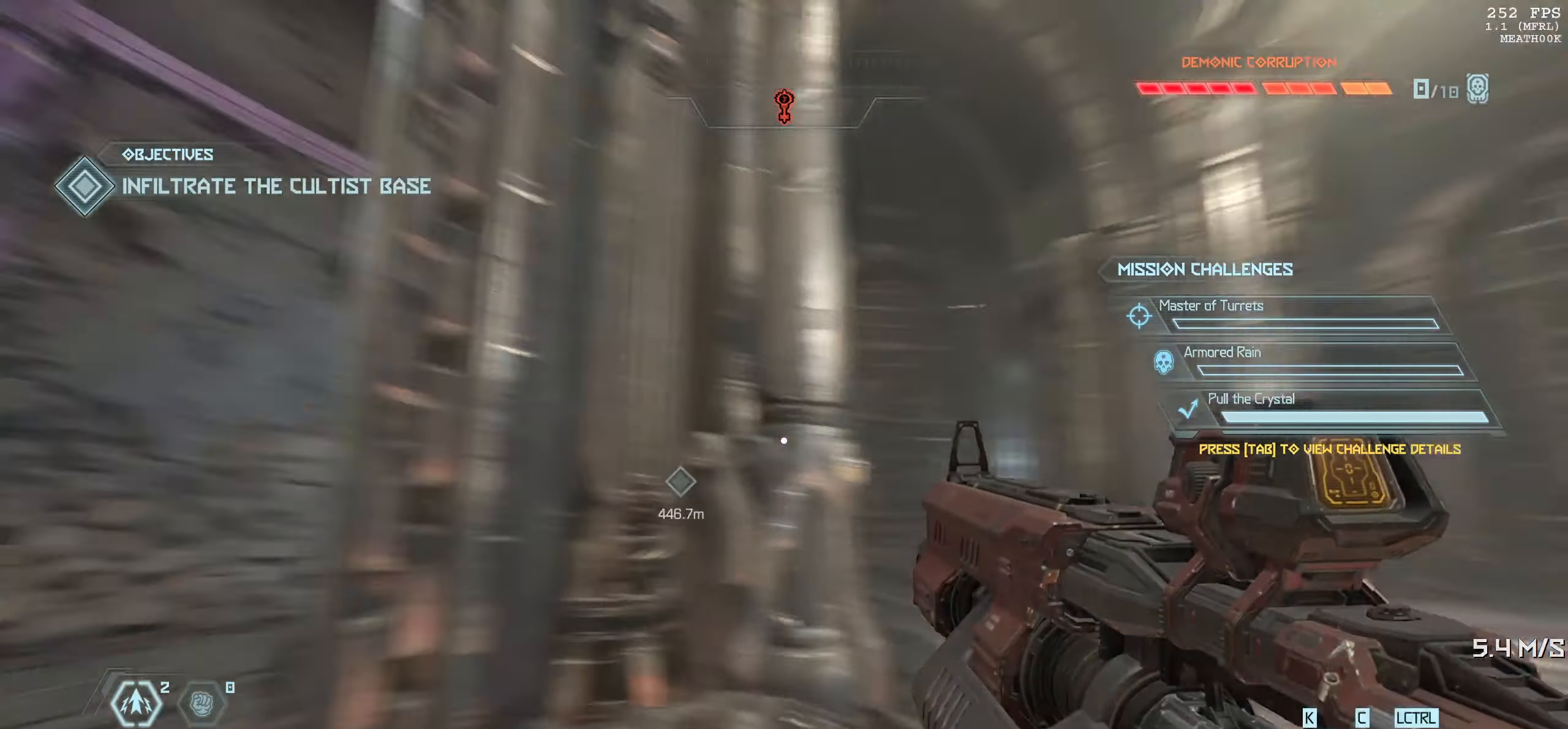
{"keys": ["w"], "mouse": [], "events": []}
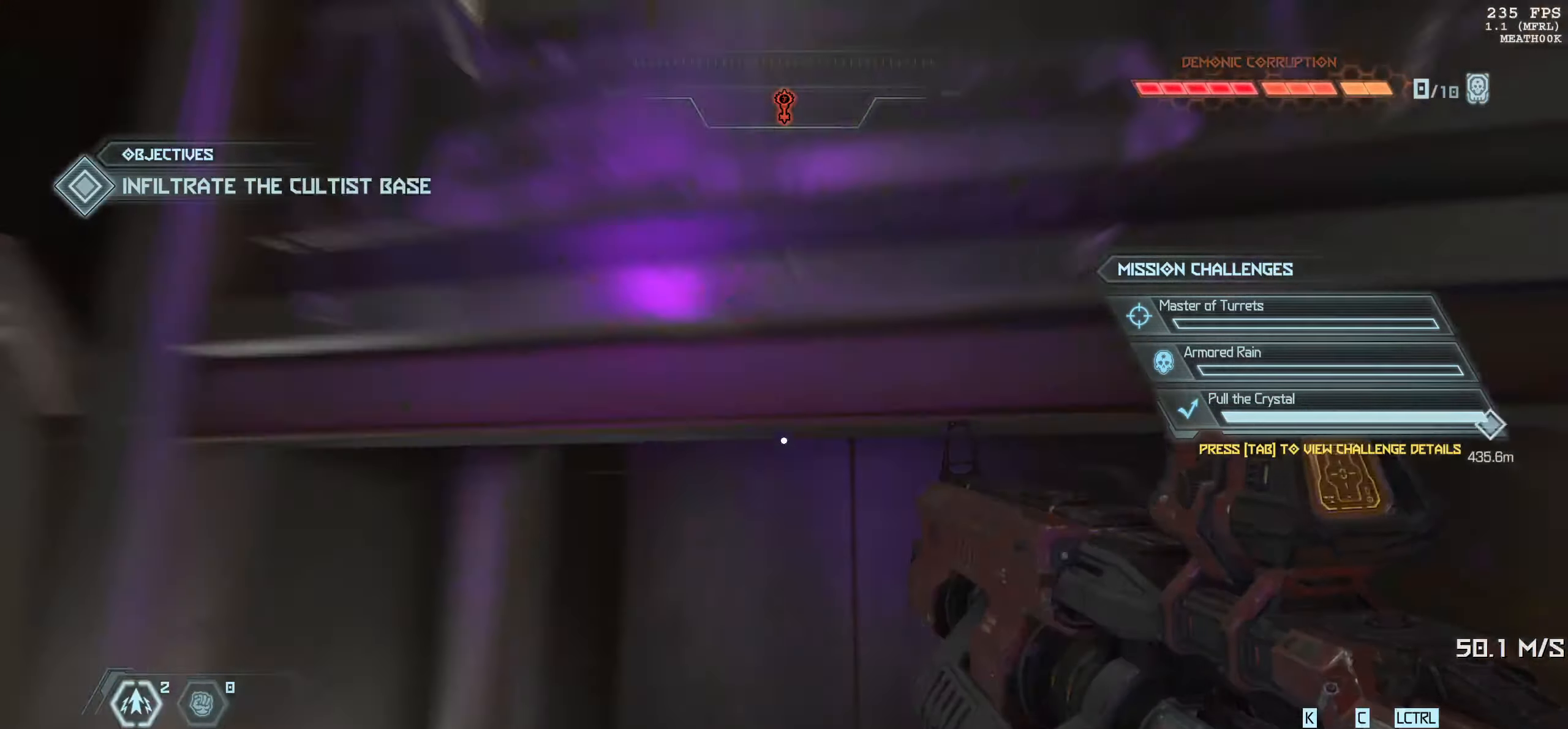
{"keys": ["w"], "mouse": [], "events": []}
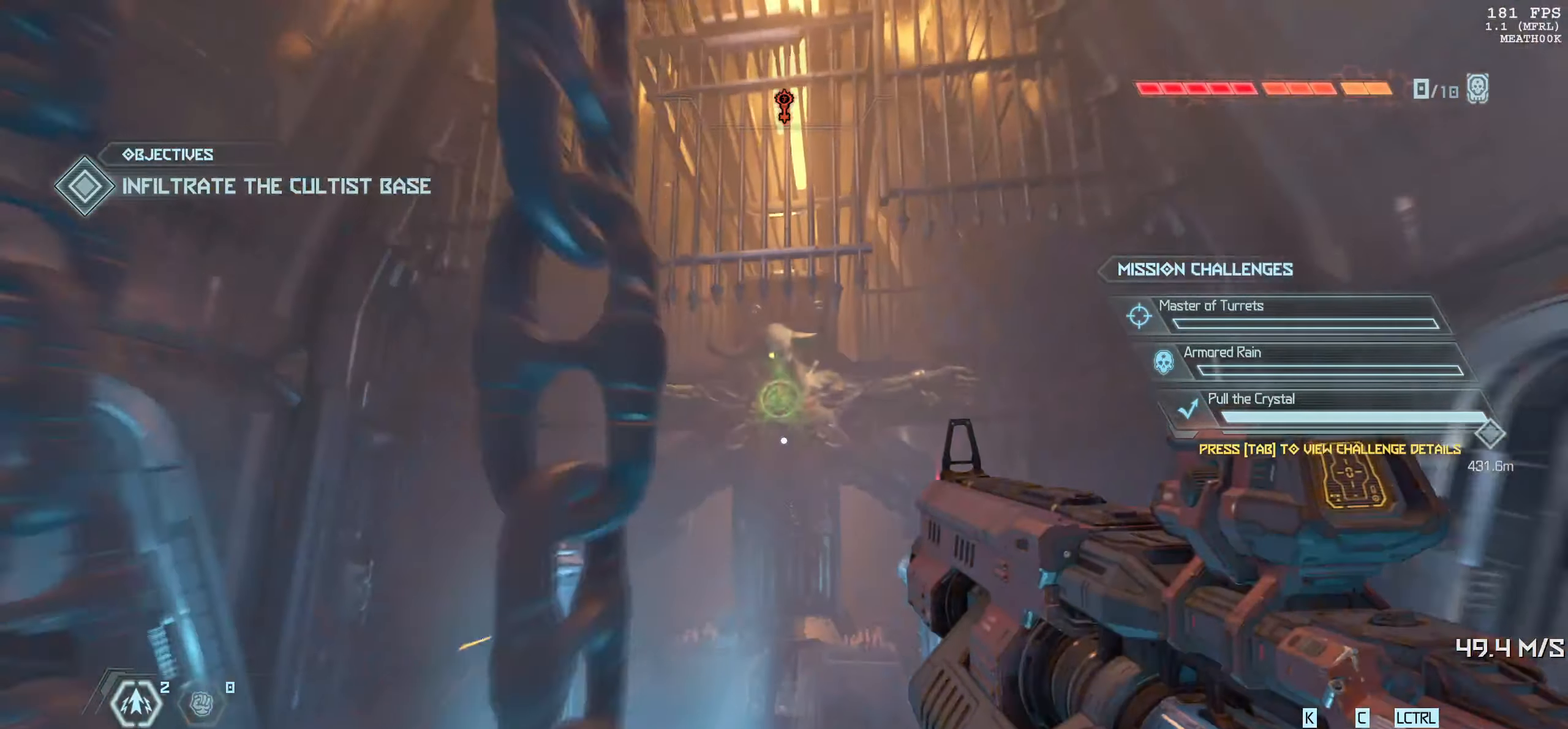
{"keys": ["w"], "mouse": [], "events": [[50, "w", "up"], [350, "w", "down"]]}
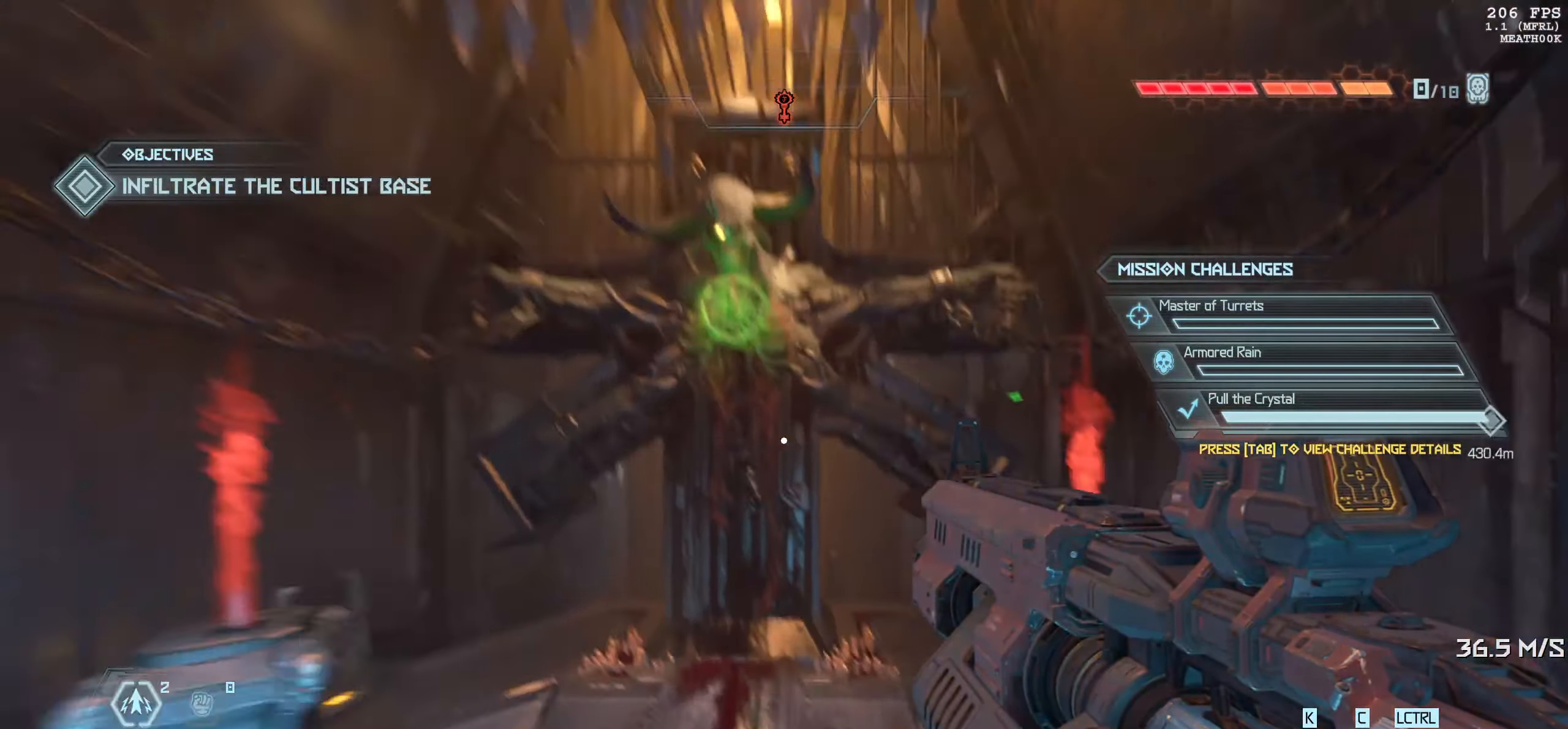
{"keys": [], "mouse": [], "events": [[150, "w", "up"]]}
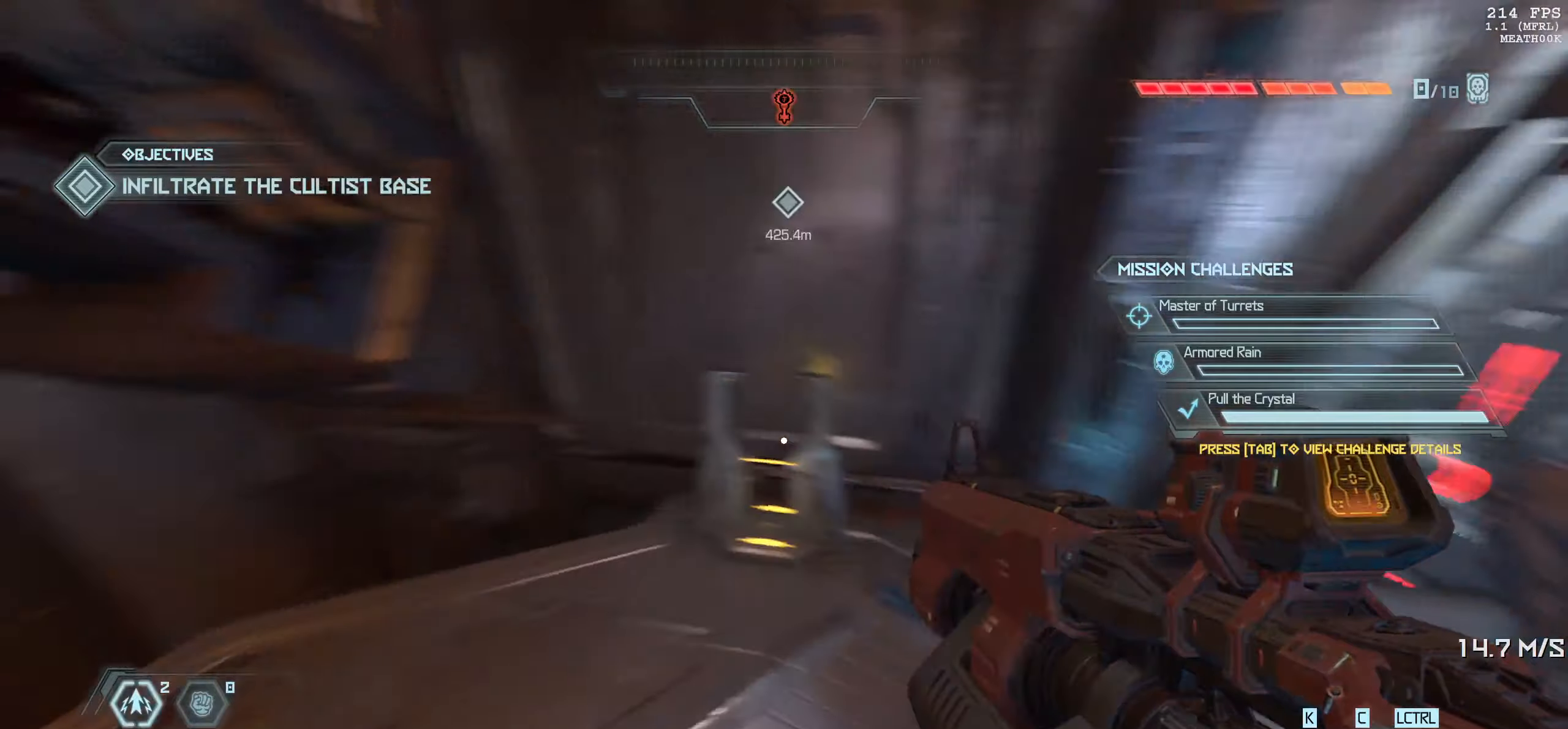
{"keys": ["w"], "mouse": [], "events": [[17, "w", "down"]]}
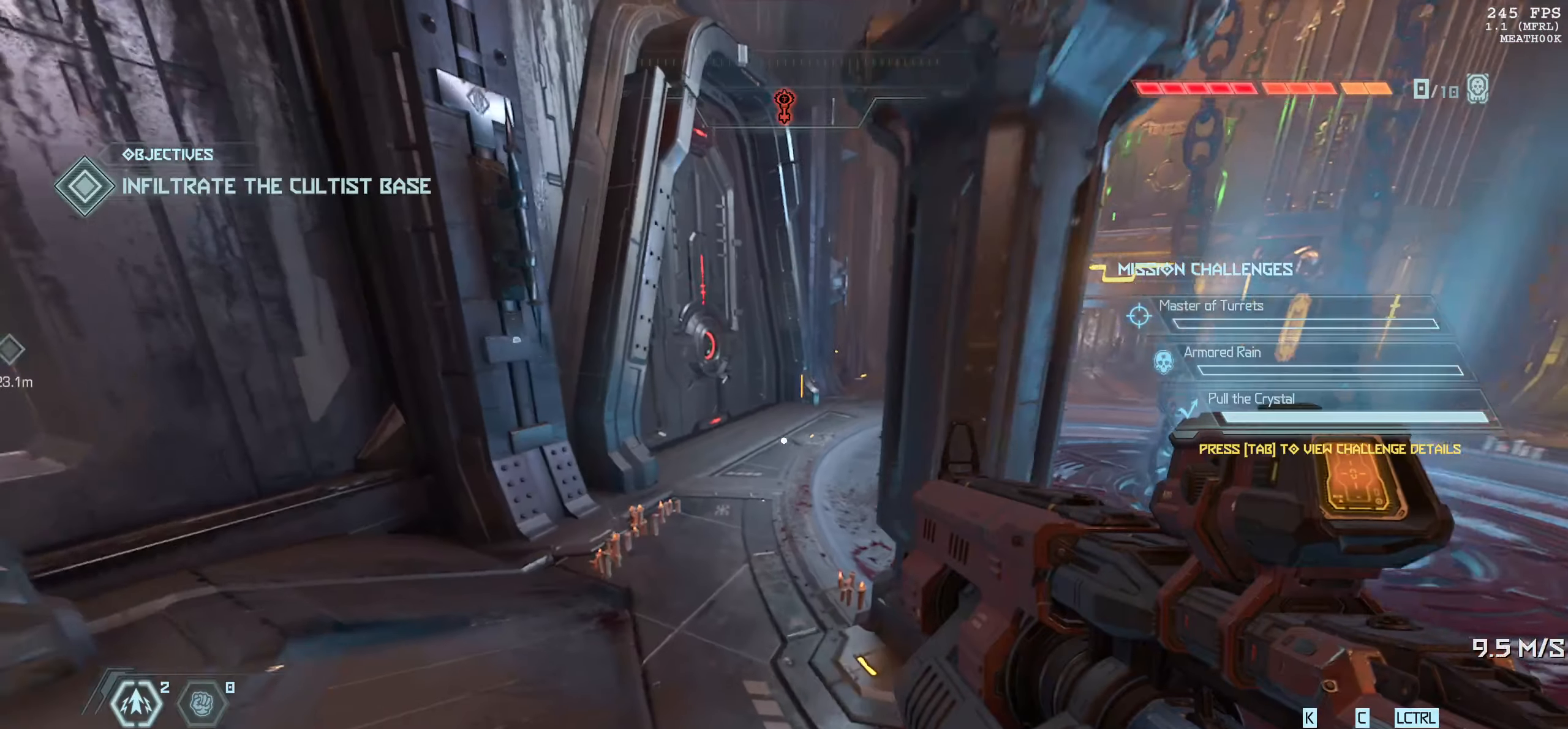
{"keys": ["e"], "mouse": [], "events": [[133, "shift", "down"], [233, "shift", "up"], [367, "w", "up"], [433, "e", "down"], [433, "w", "down"], [450, "w", "up"]]}
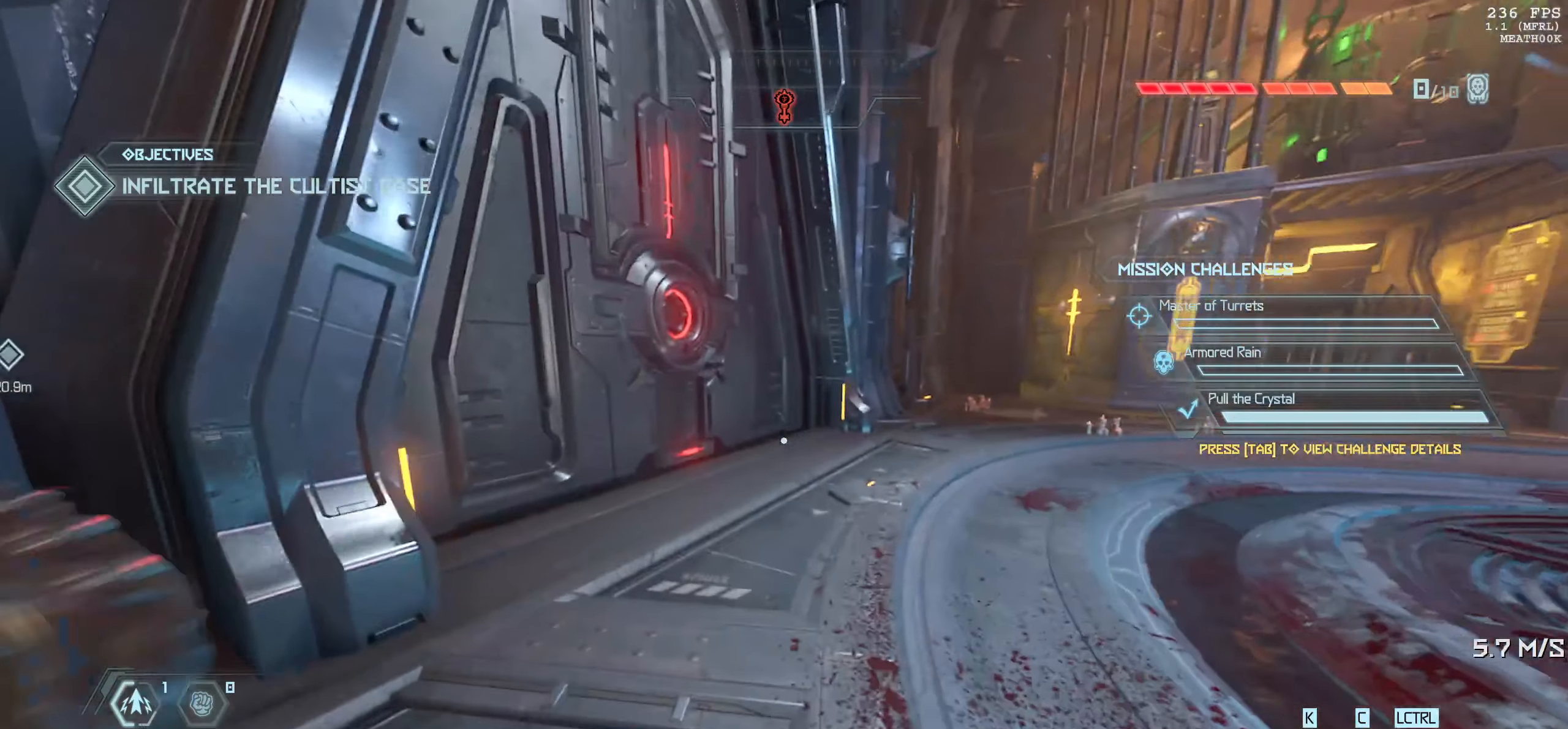
{"keys": [], "mouse": [], "events": [[67, "e", "up"], [350, "d", "down"], [467, "d", "up"]]}
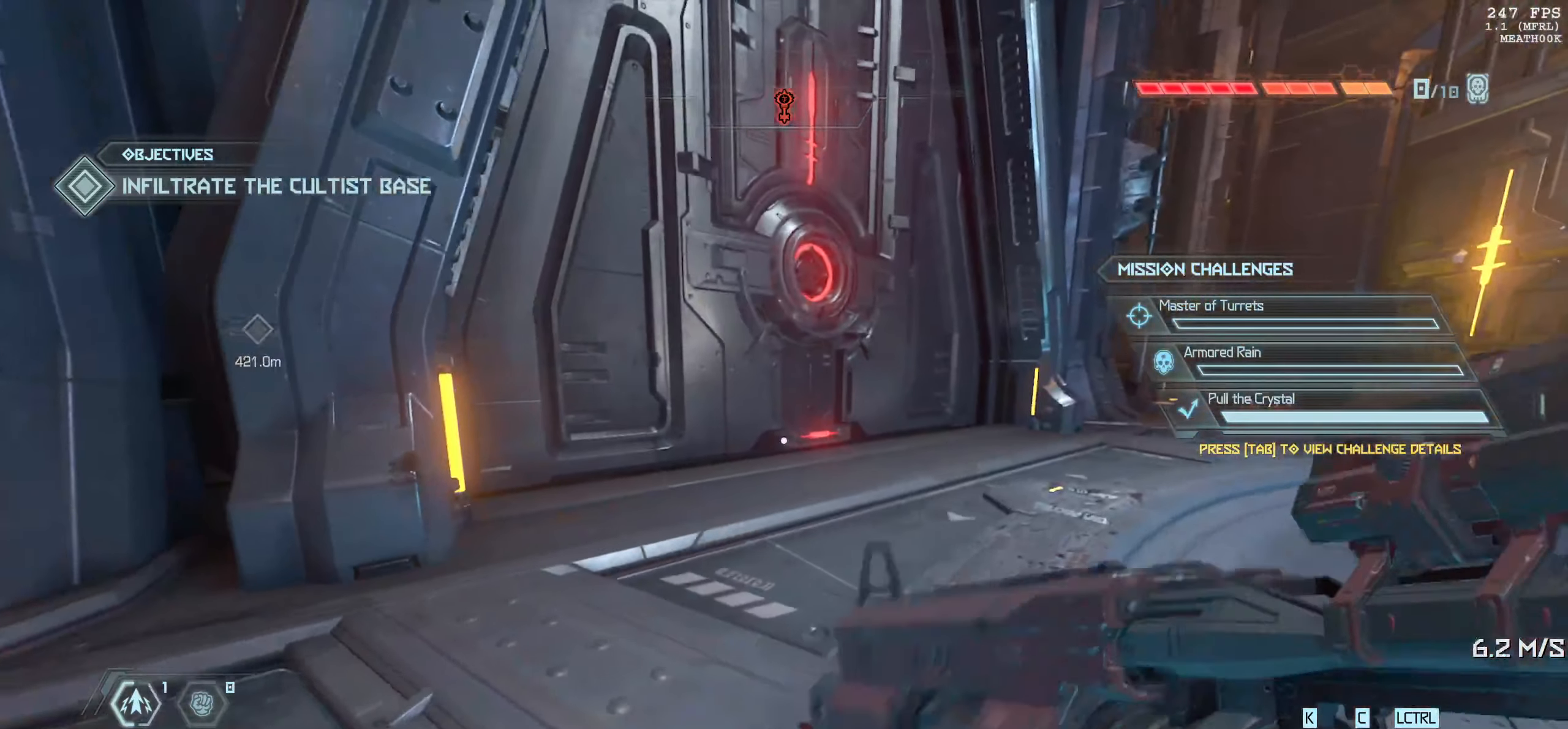
{"keys": [], "mouse": [], "events": []}
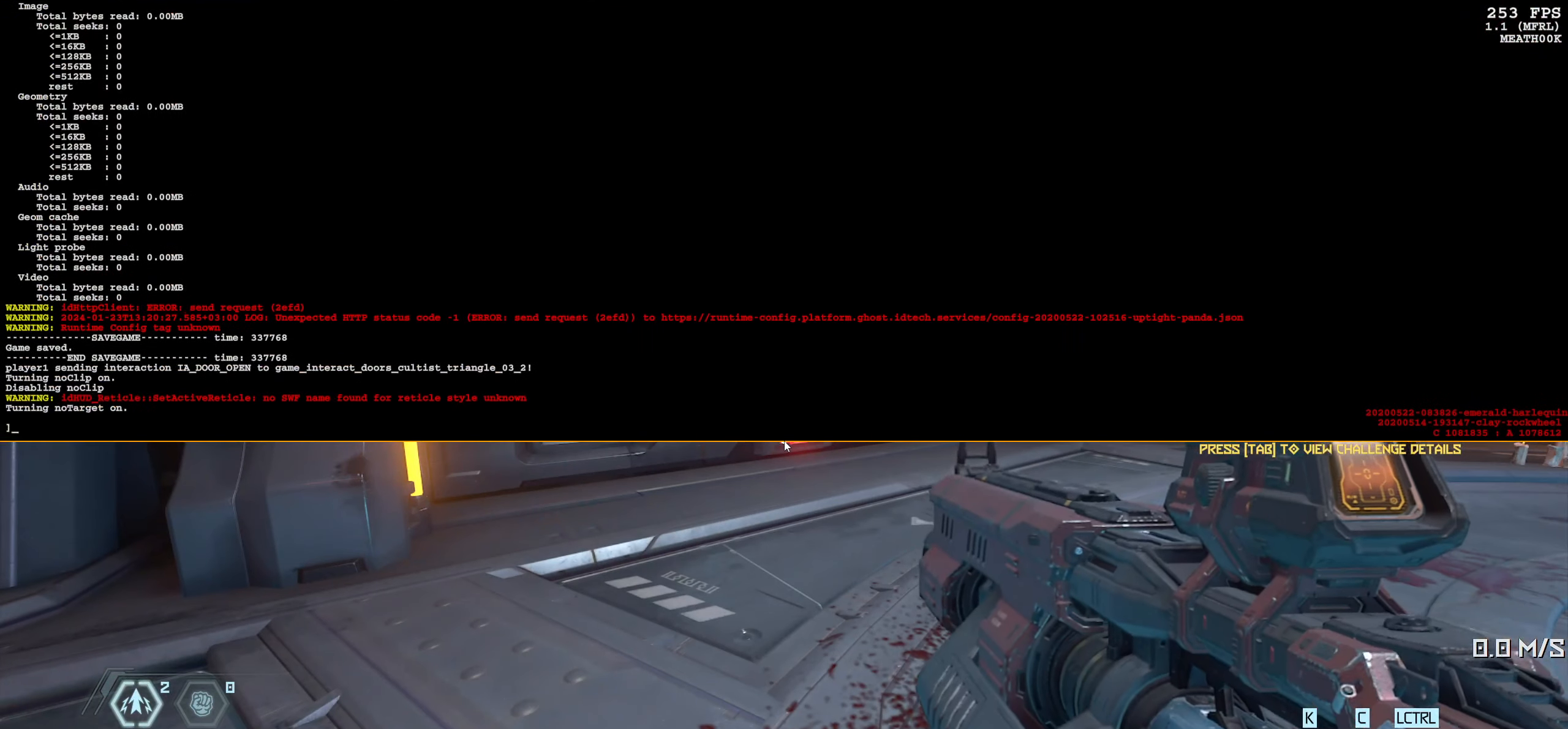
{"keys": [], "mouse": [], "events": [[67, "up", "down"], [133, "up", "up"], [217, "up", "down"], [283, "up", "up"], [383, "up", "down"], [467, "up", "up"]]}
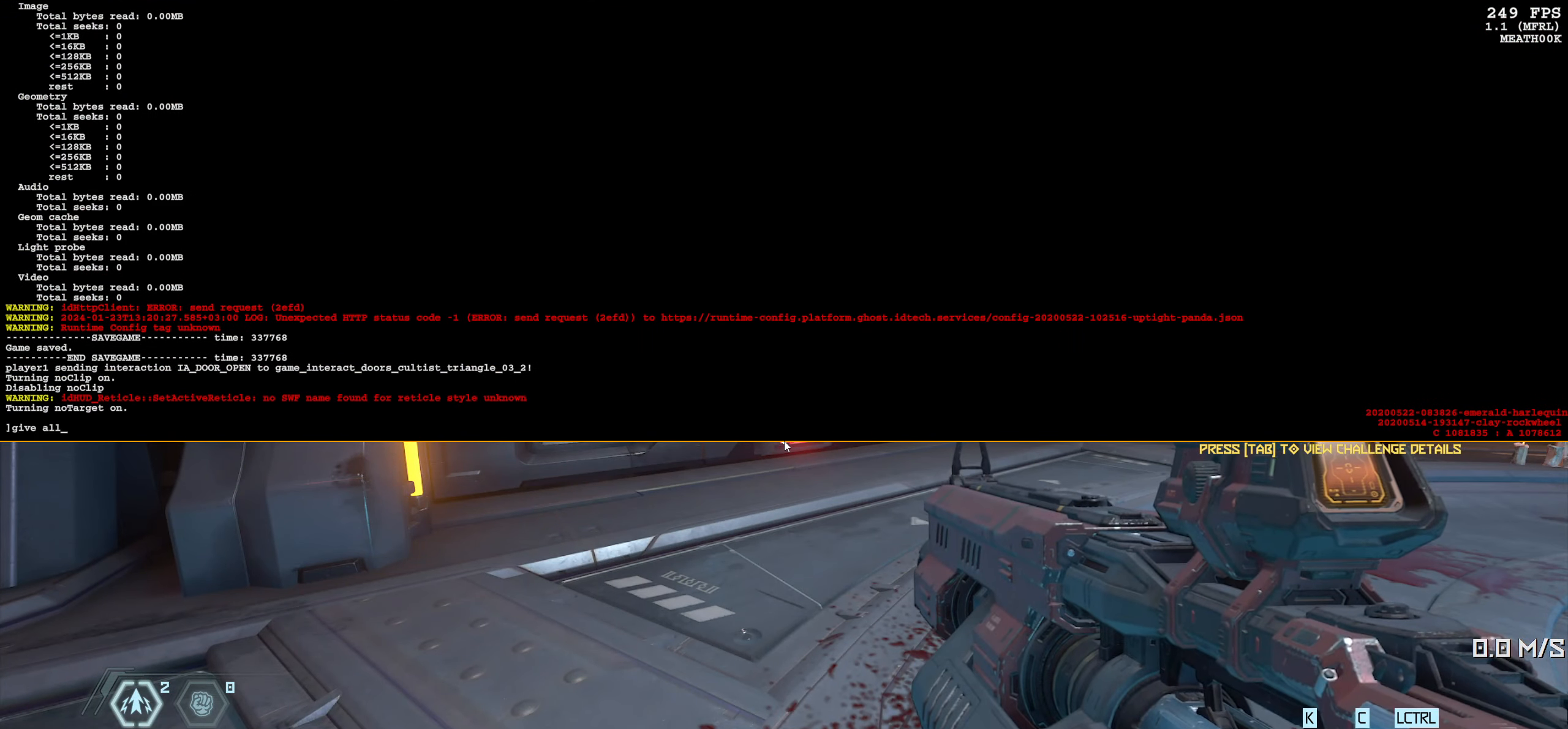
{"keys": [], "mouse": [], "events": [[267, "up", "down"], [350, "up", "up"]]}
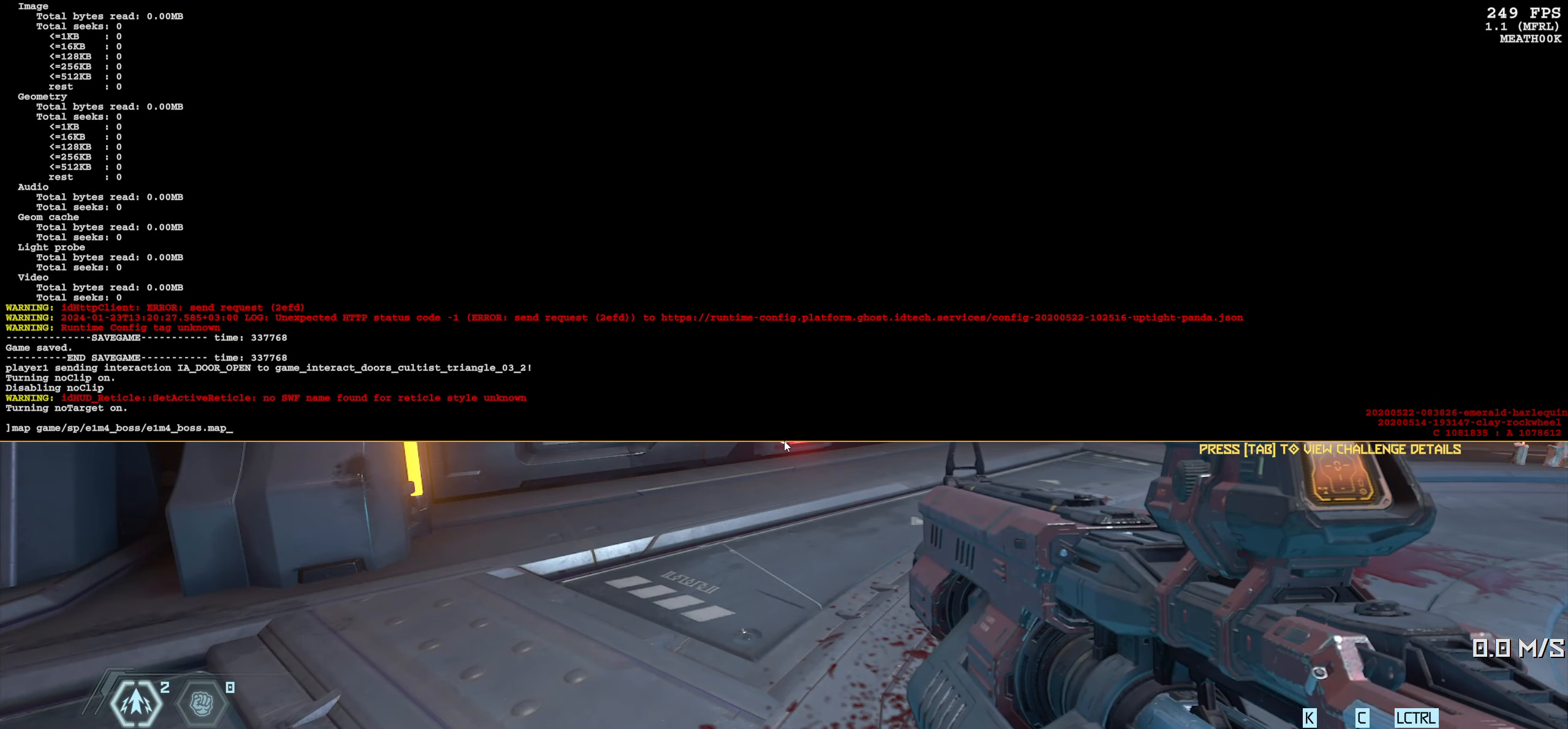
{"keys": [], "mouse": [], "events": [[333, "up", "down"], [417, "up", "up"]]}
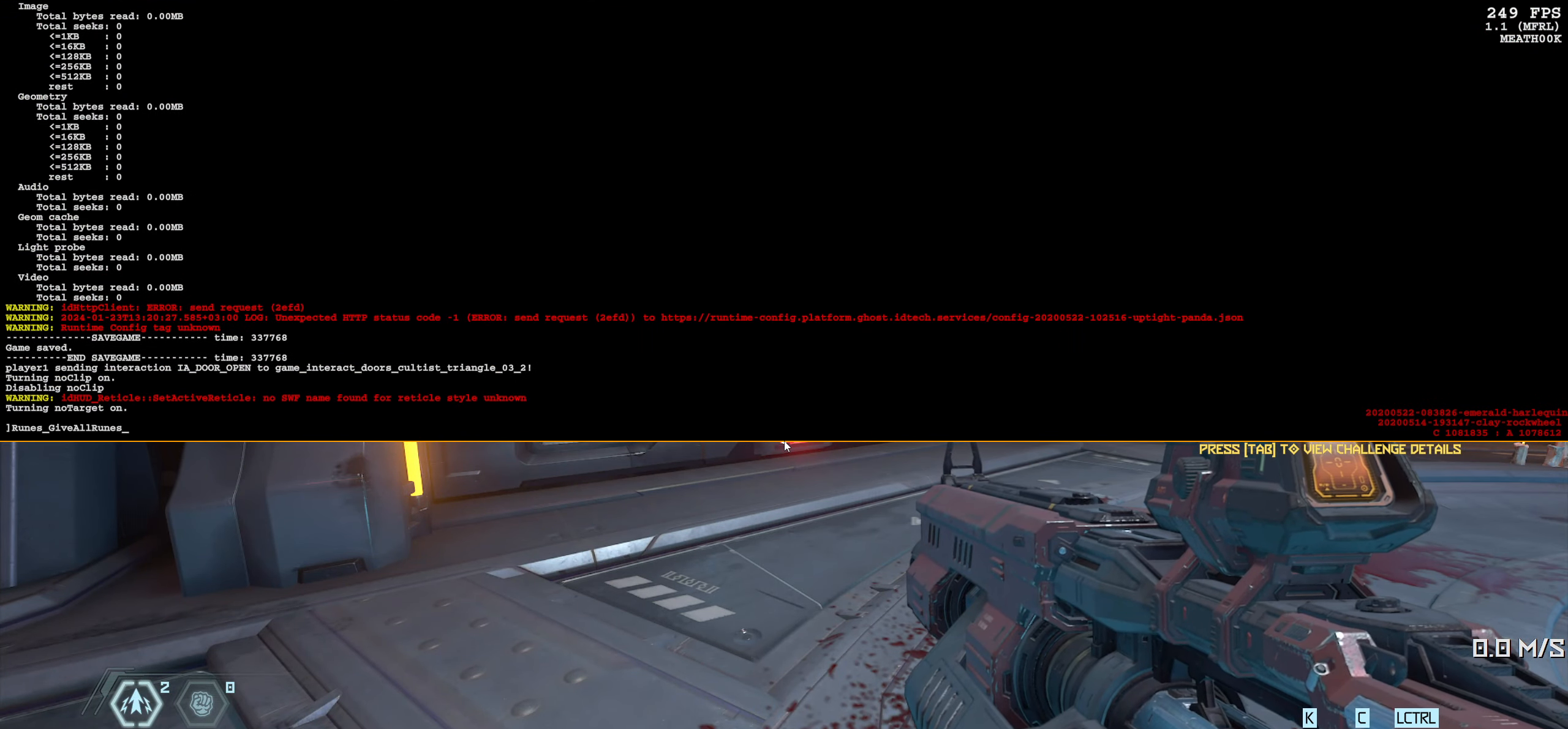
{"keys": ["up"], "mouse": [], "events": [[167, "up", "down"], [250, "up", "up"], [433, "up", "down"]]}
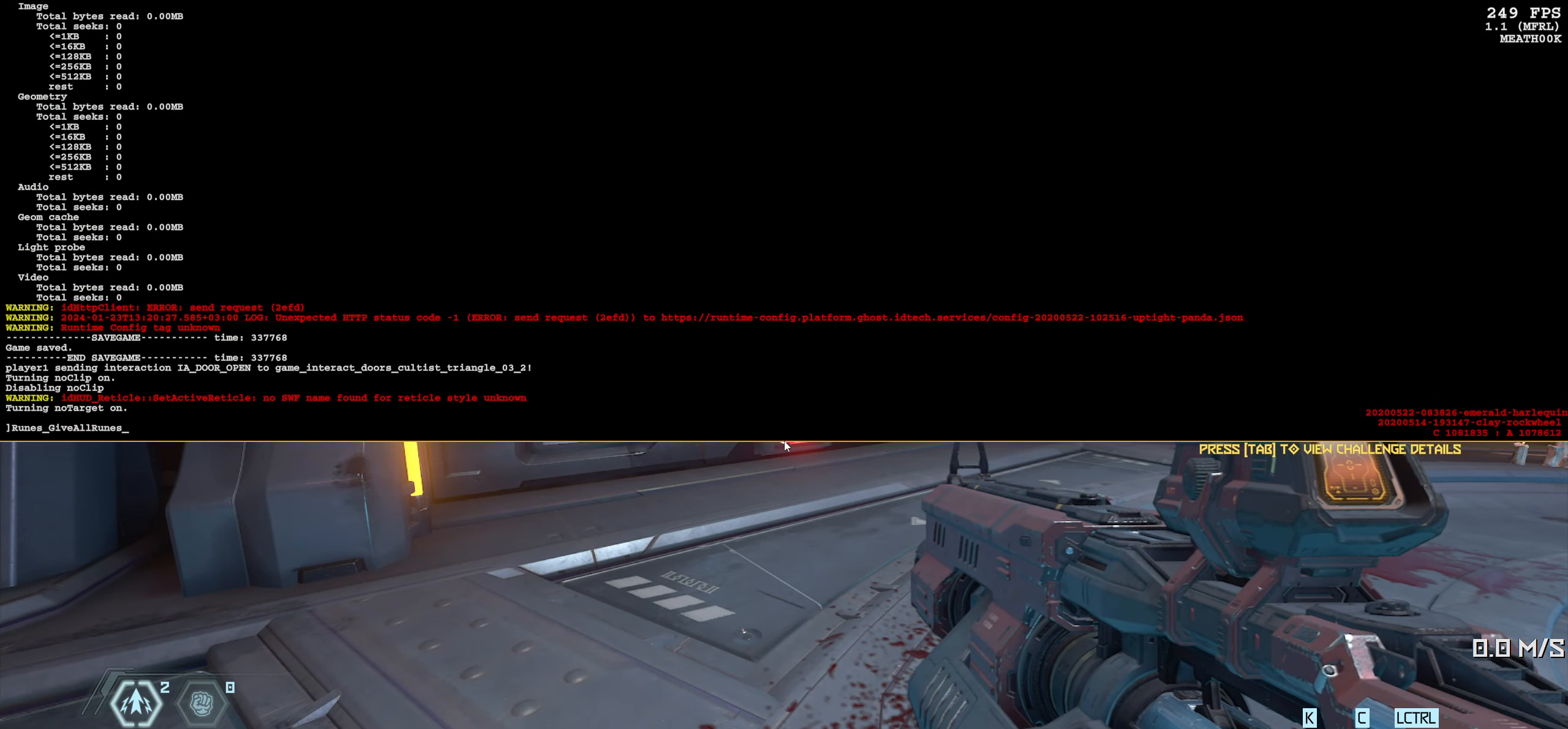
{"keys": [], "mouse": [], "events": [[33, "up", "up"], [200, "up", "down"], [300, "up", "up"]]}
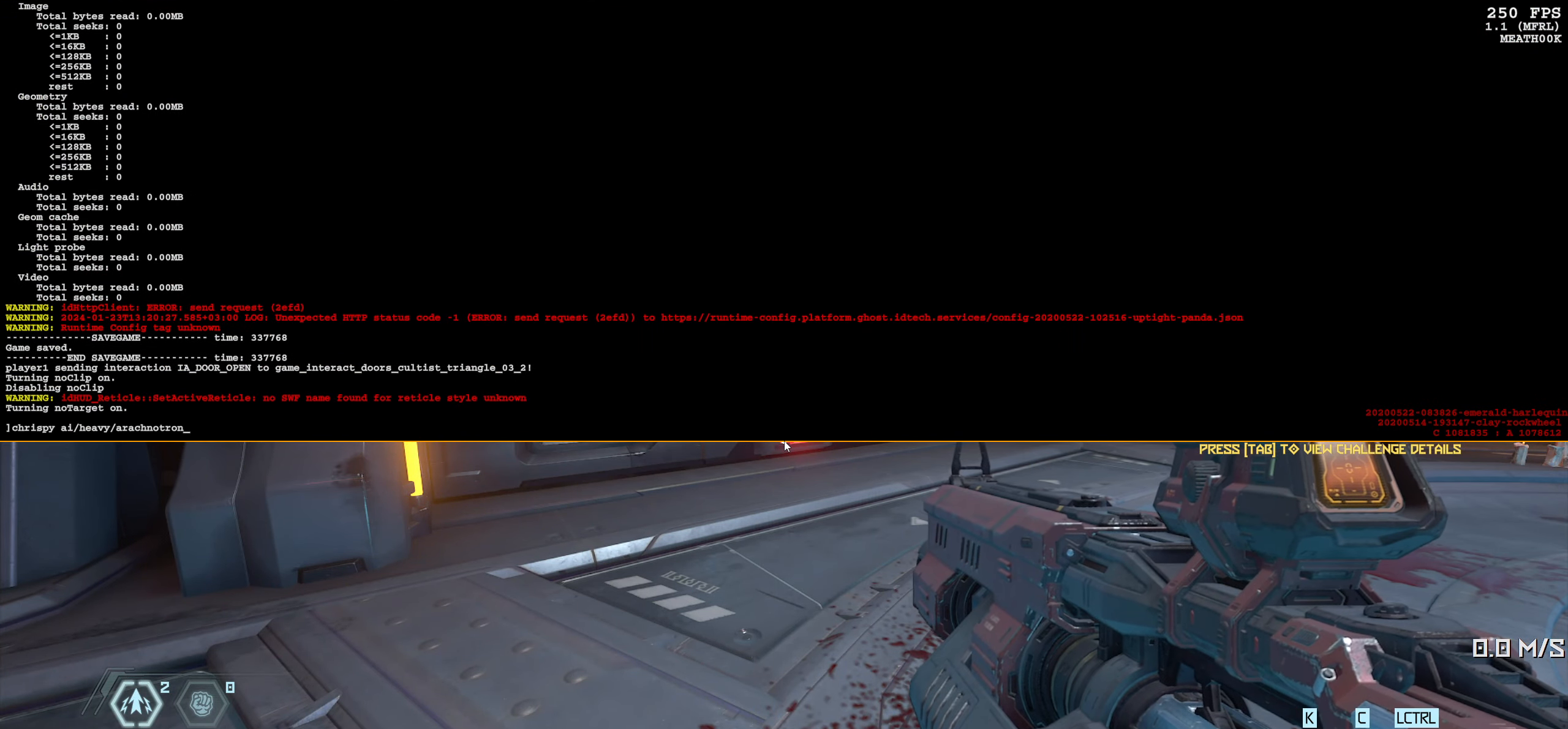
{"keys": [], "mouse": [], "events": [[300, "return", "down"], [350, "return", "up"]]}
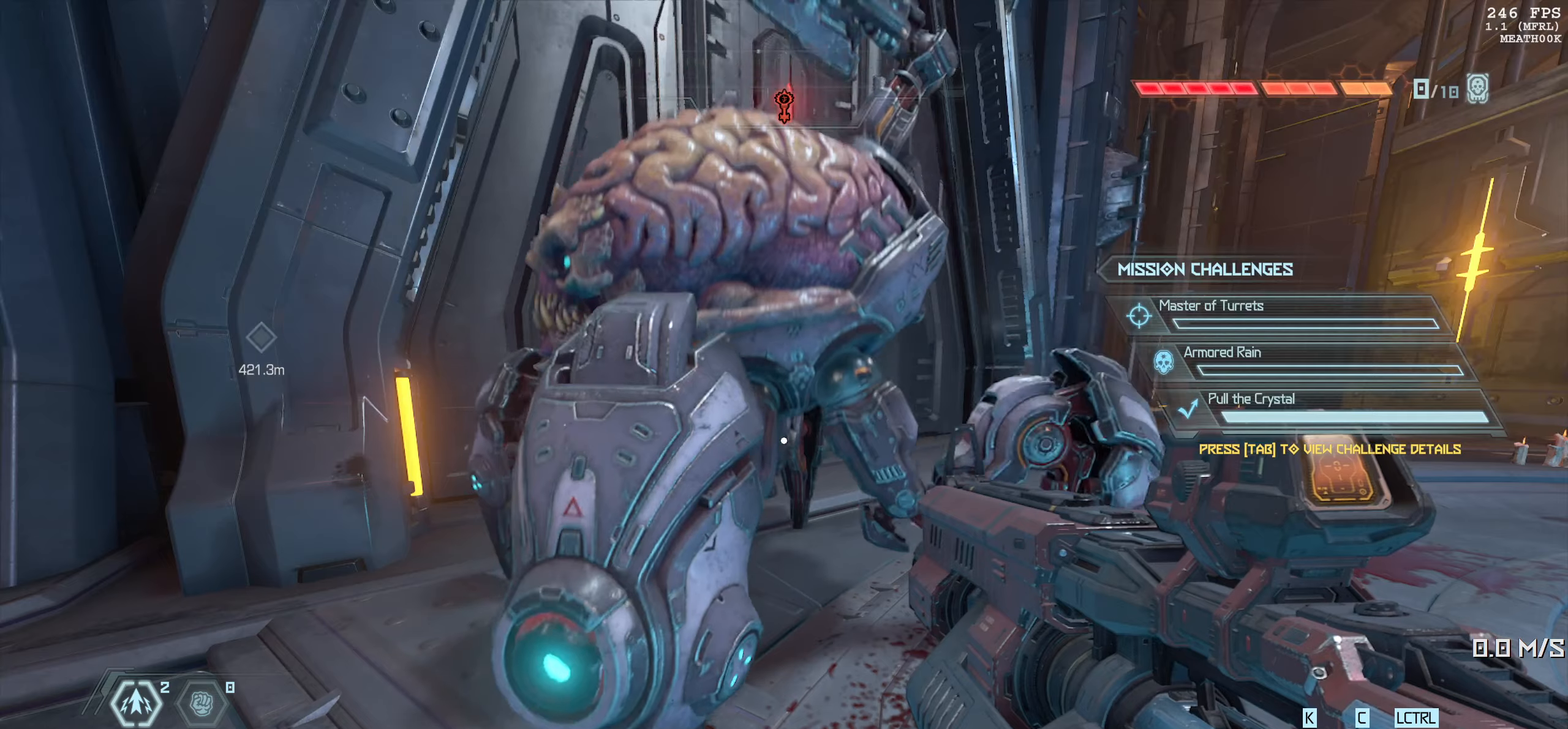
{"keys": [], "mouse": [], "events": [[267, "a", "down"], [317, "a", "up"]]}
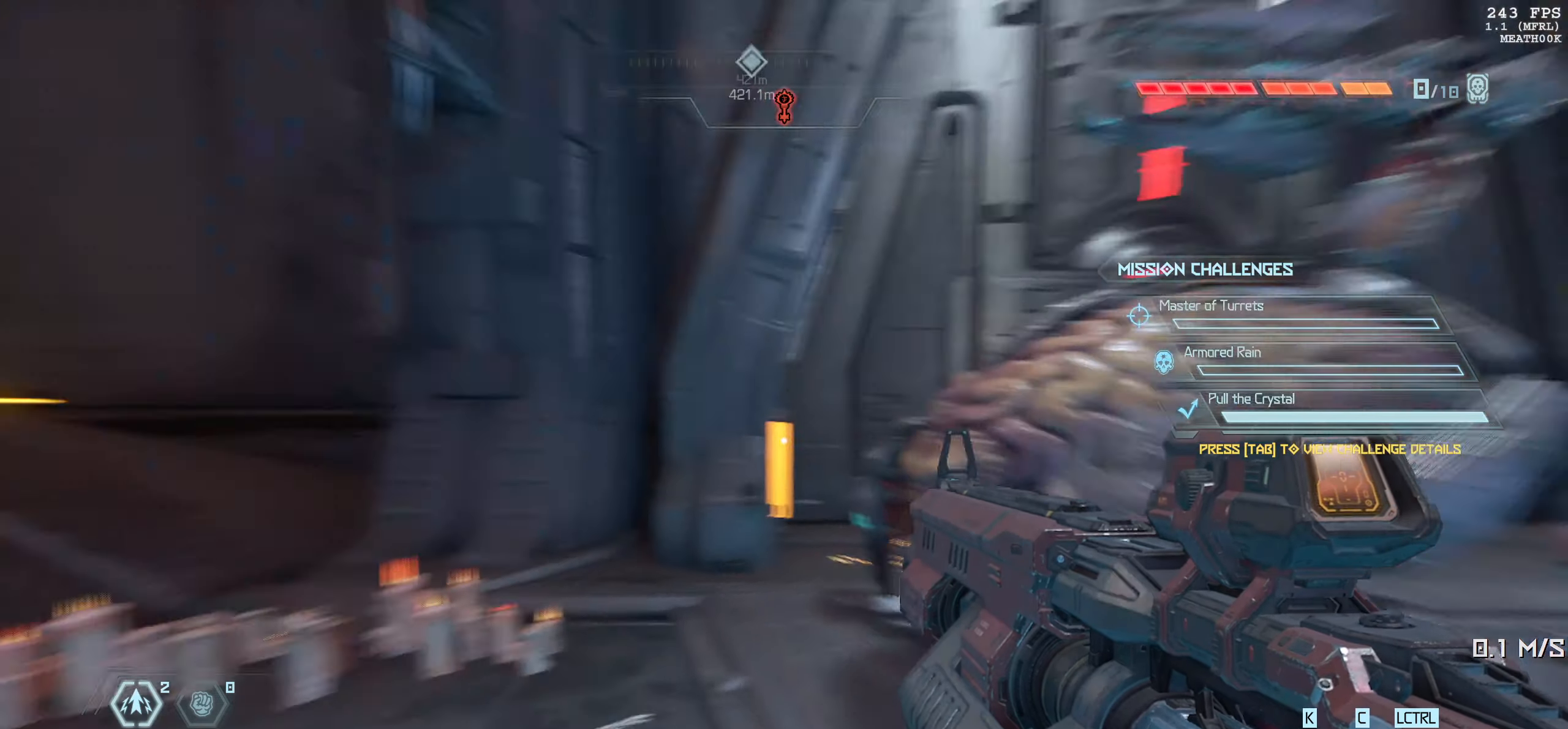
{"keys": ["w"], "mouse": [], "events": [[100, "2", "down"], [167, "2", "up"], [250, "w", "down"]]}
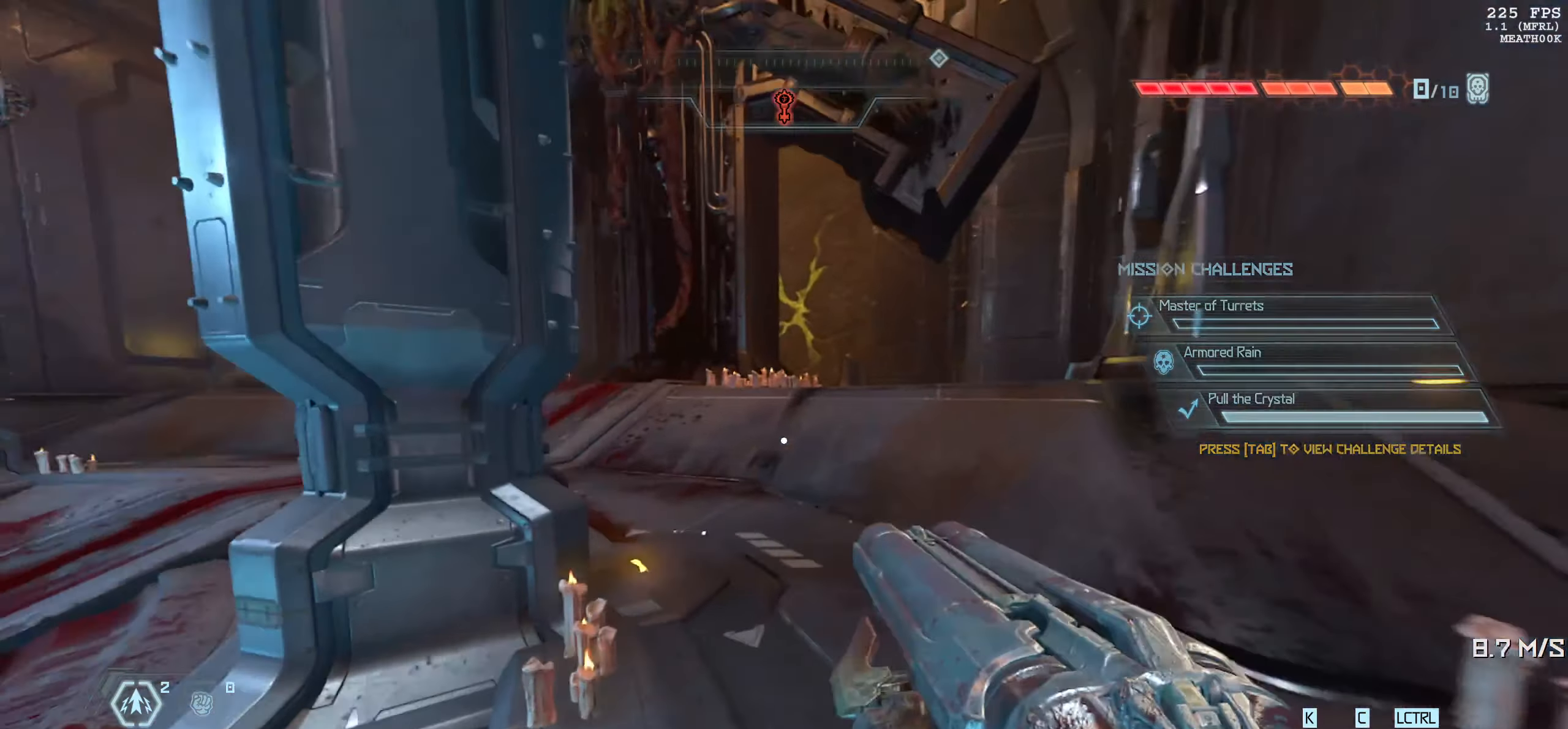
{"keys": ["w"], "mouse": [], "events": [[50, "shift", "down"], [167, "shift", "up"]]}
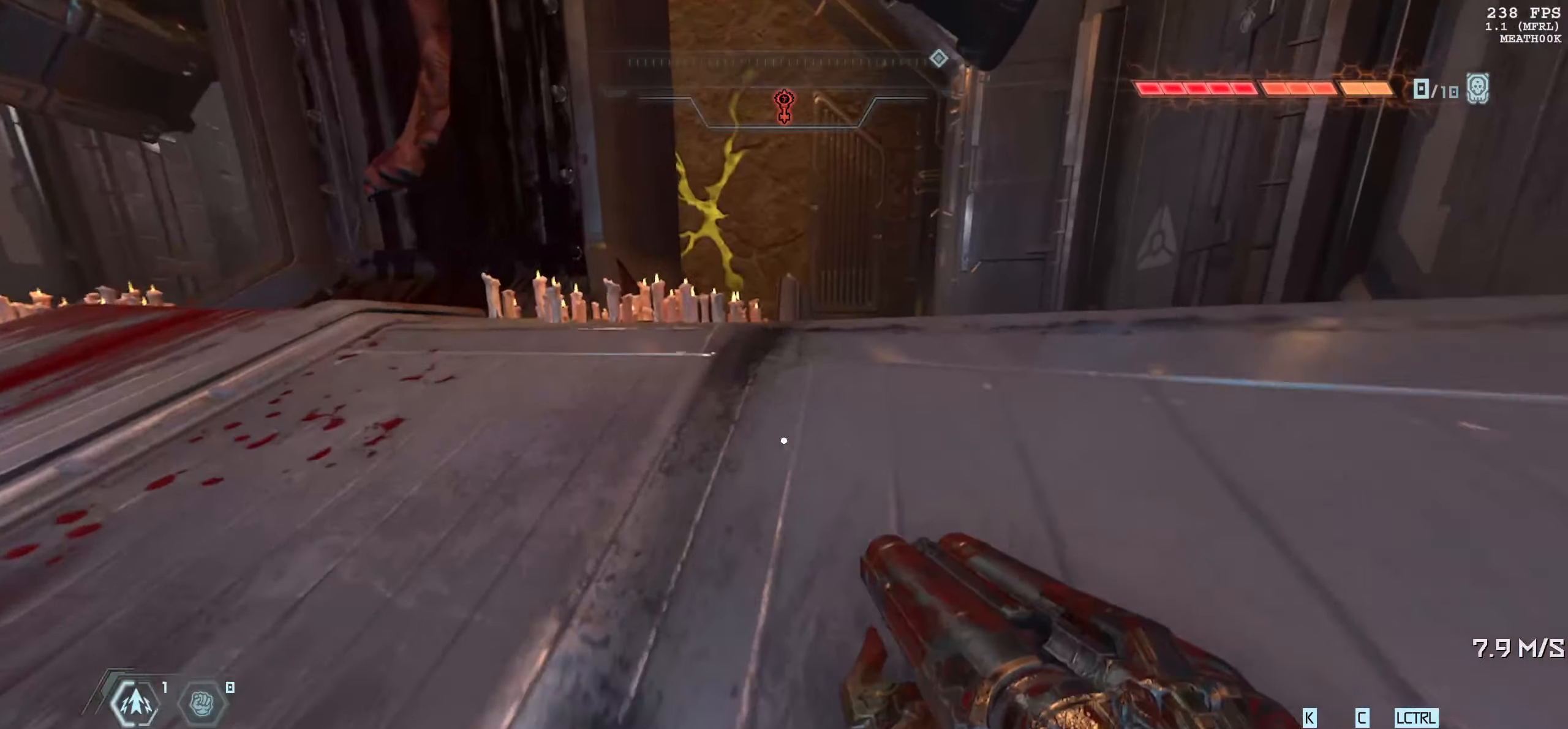
{"keys": ["a", "w"], "mouse": [], "events": [[500, "a", "down"]]}
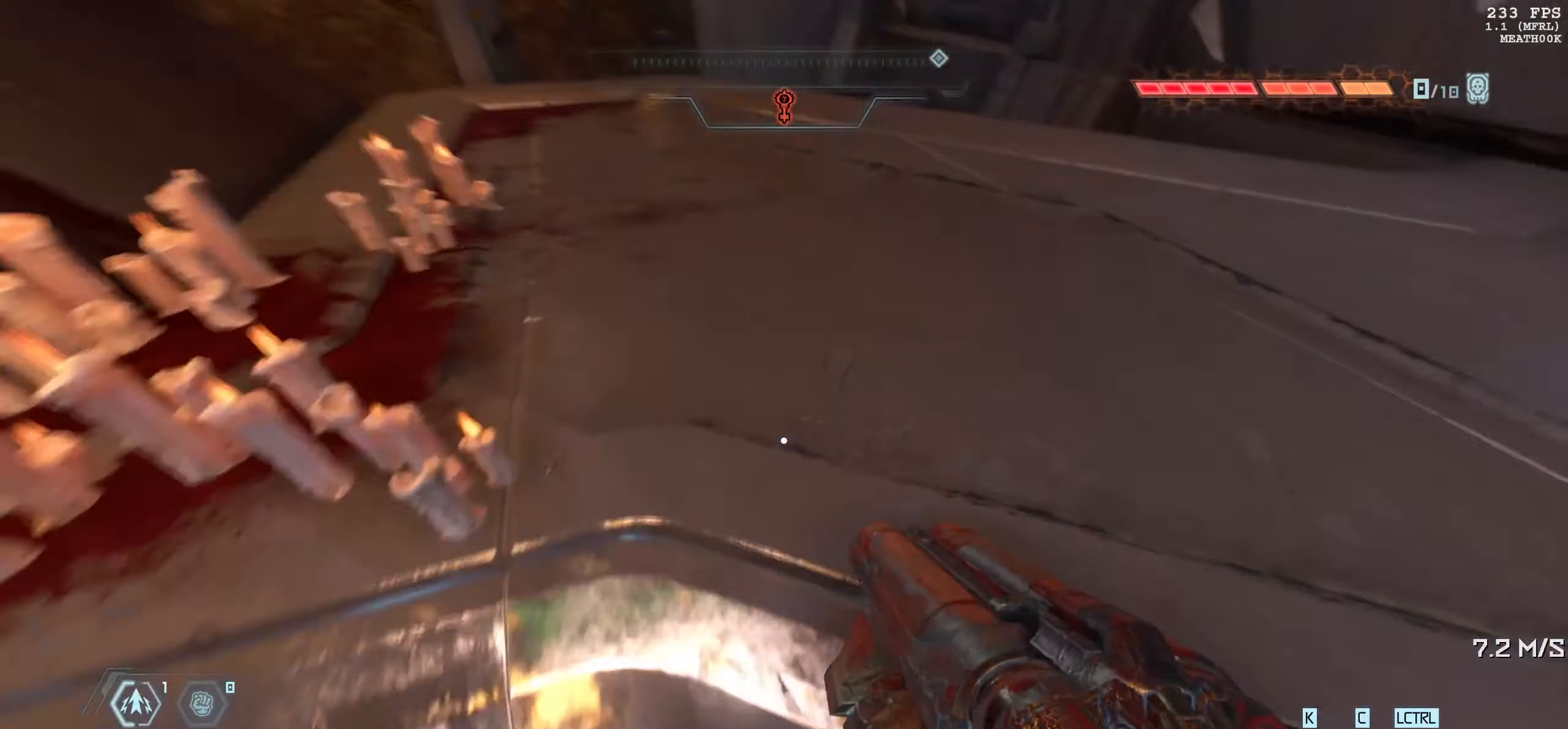
{"keys": [], "mouse": [], "events": [[167, "a", "up"], [167, "w", "up"], [334, "d", "down"], [434, "d", "up"]]}
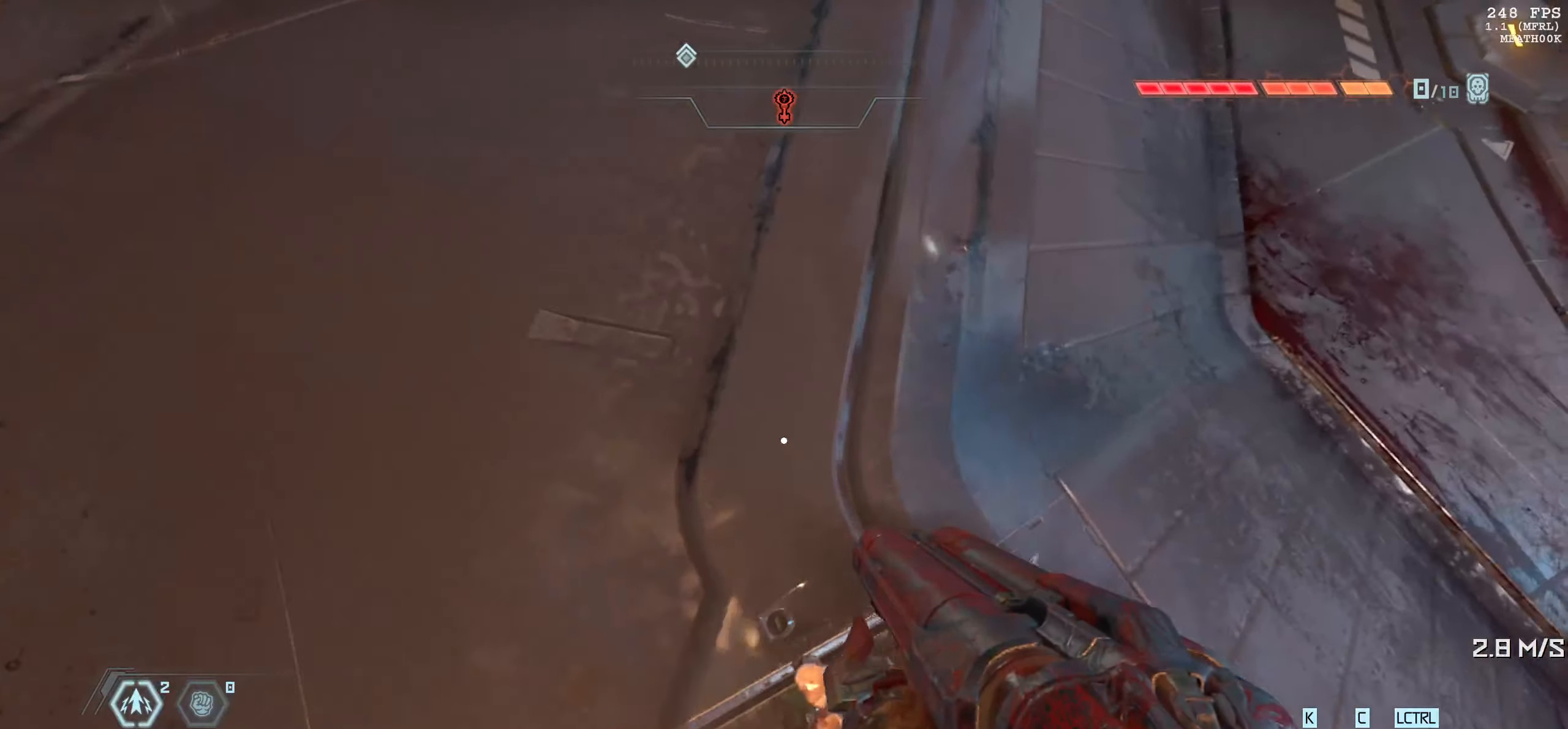
{"keys": ["d"], "mouse": [], "events": [[100, "a", "down"], [217, "a", "up"], [300, "d", "down"]]}
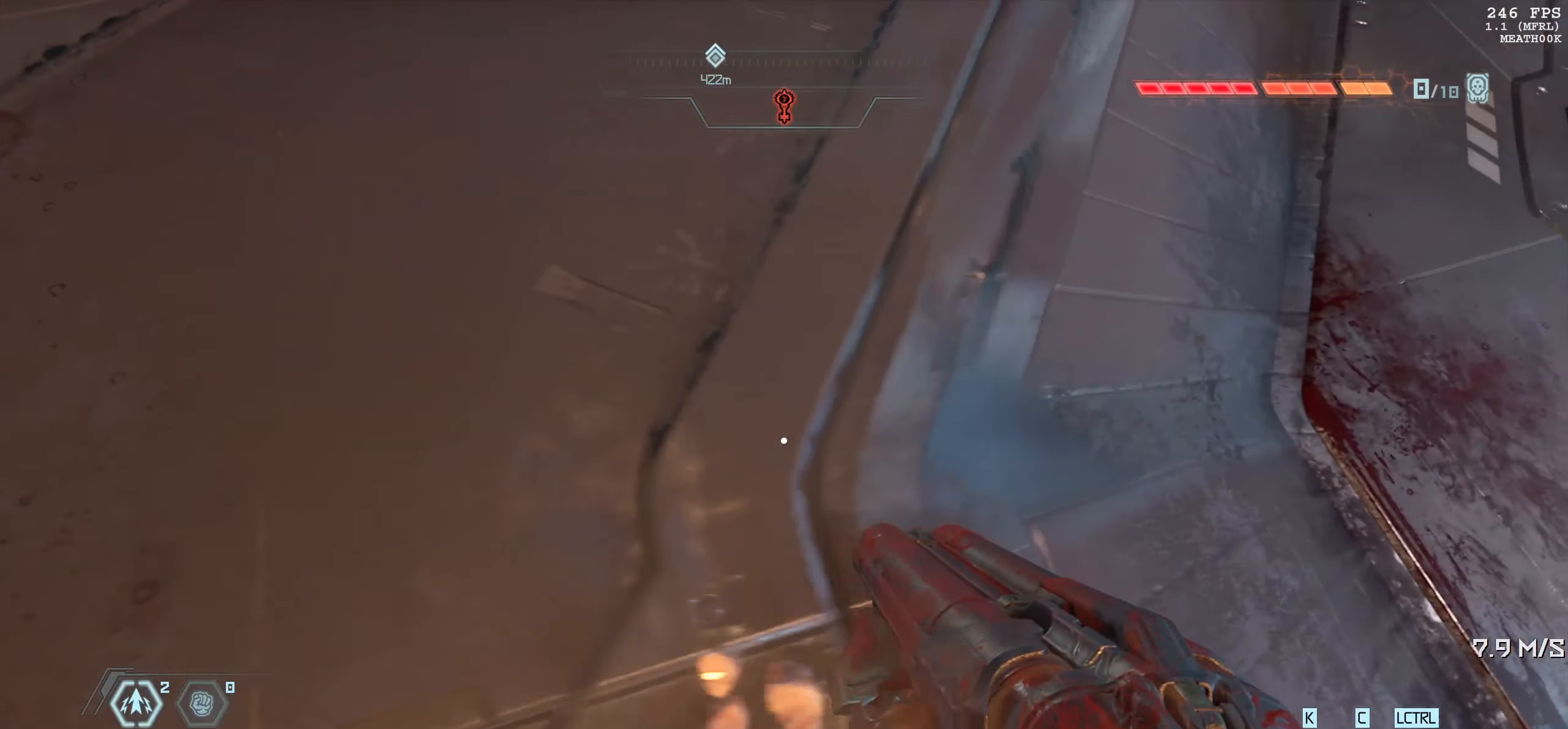
{"keys": ["a"], "mouse": [], "events": [[217, "d", "up"], [250, "a", "down"]]}
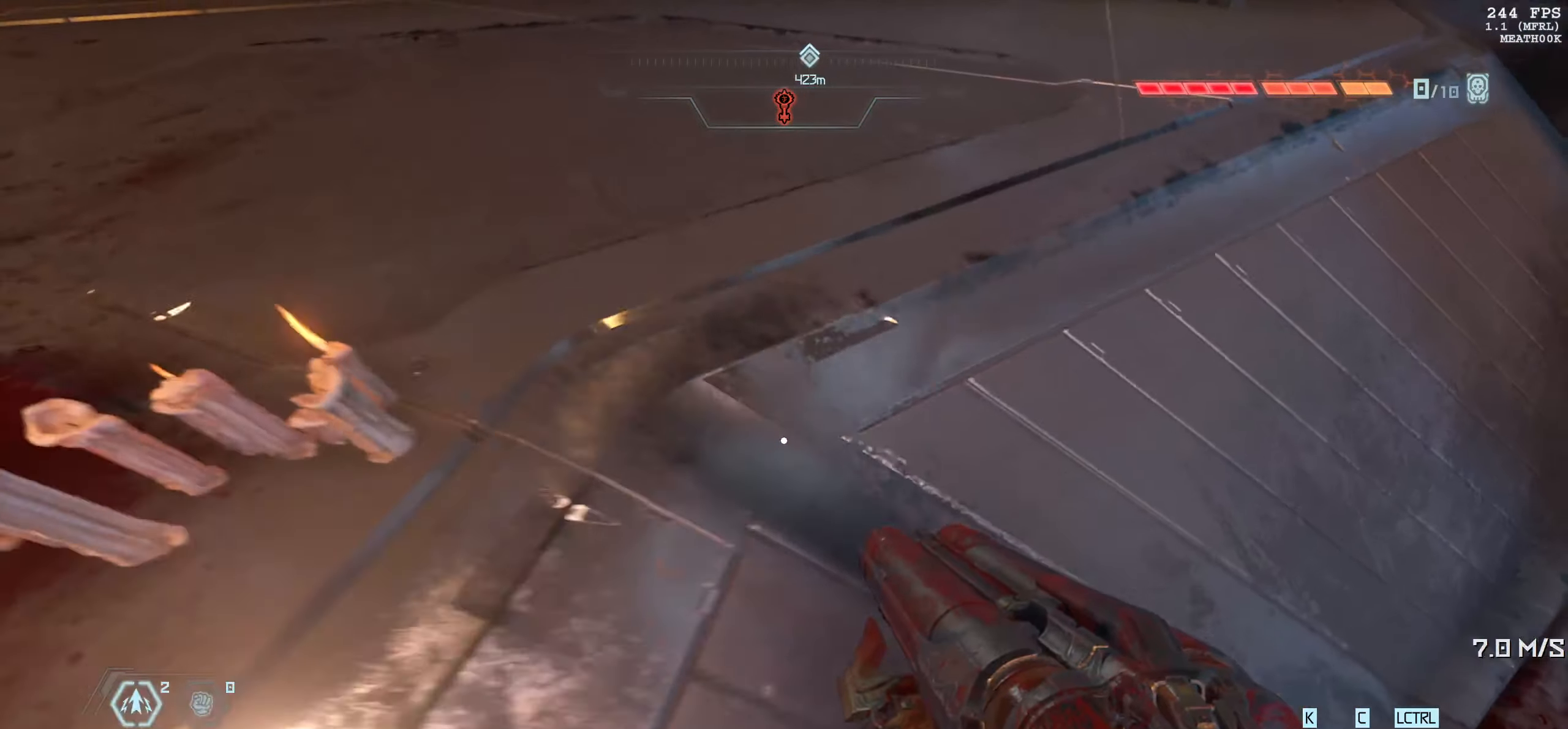
{"keys": ["d", "w"], "mouse": [], "events": [[184, "a", "up"], [200, "d", "down"], [450, "w", "down"]]}
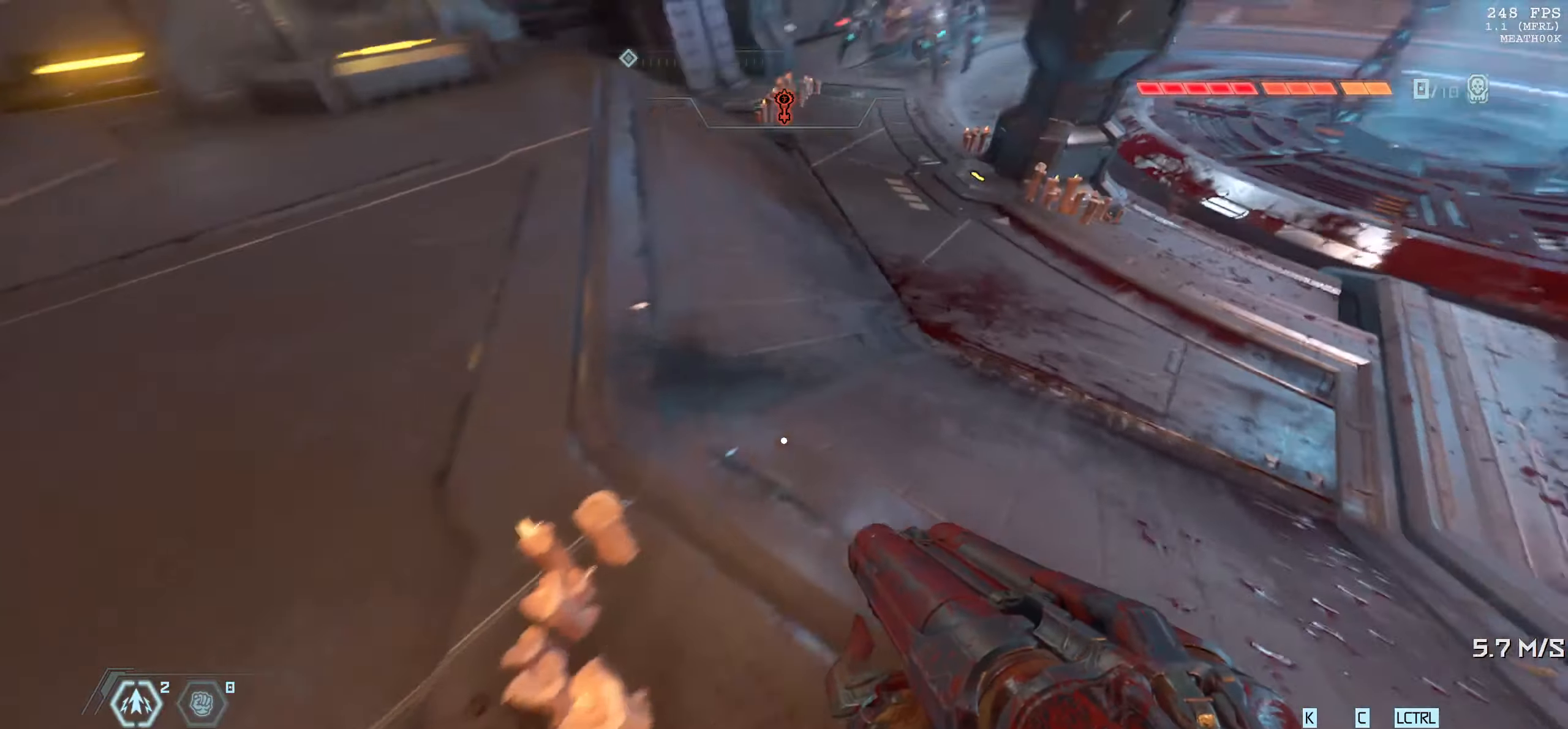
{"keys": [], "mouse": [], "events": [[467, "w", "up"], [500, "d", "up"]]}